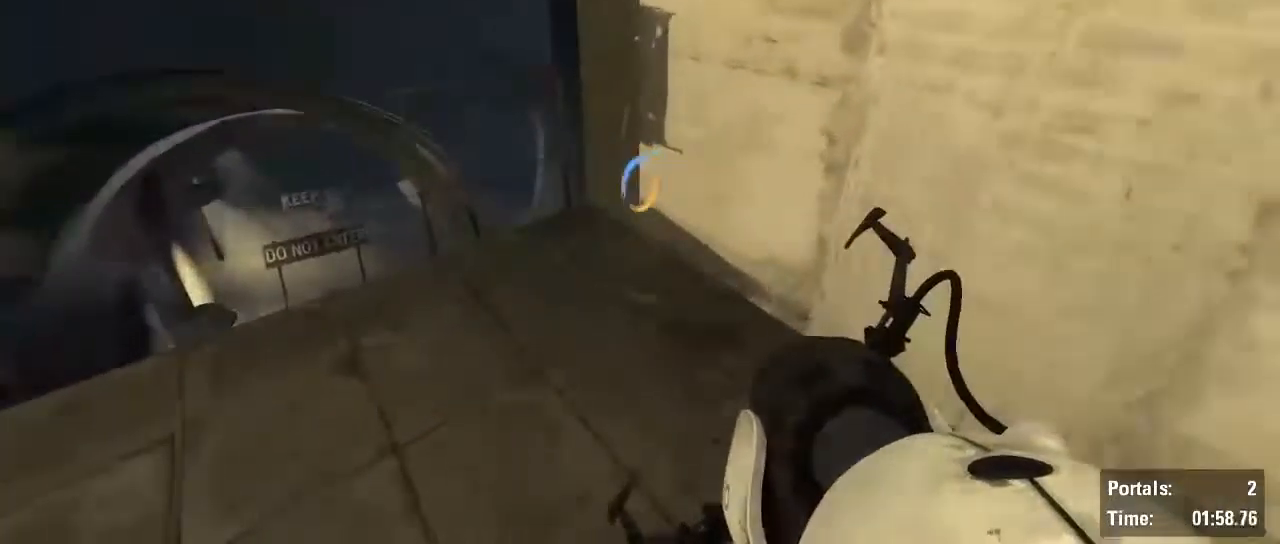
Gameplay with keyboard and mouse; each line is a JSON object with the keys and mouse buttons held at the frame after it. "events" lists presses ("down") and releases ("up") of "1", "2", "3", "4", "5", "6", "7", "a", "alt", "b", "backspace", "c", "caps_lock", "ctrl", "d", "e", "escape", "f", "g", "q", "r", "return", "s", "shift", "space", "t", "tab", "v", "w", "x", "z", "mouse_left", "mouse_wheel", "mouse_right", "mouse_mb4" and "mouse_mb5" between this image and that frame as [ms after this image, input, new state], when the widget could be followed in between. "mouse_left", "mouse_wheel", "mouse_right", "mouse_mb4", "mouse_mb5" = the "left", "wheel", "right", "mb4", "mb5" buttons of the "mouse" list. No other keys are recorded. "wheel" means that the mouse wheel is clicked or scrolled. Not read: mouse_move.
{"keys": ["a", "d", "shift"], "mouse": [], "events": [[17, "mouse_wheel", "down"], [383, "mouse_wheel", "up"], [483, "d", "down"]]}
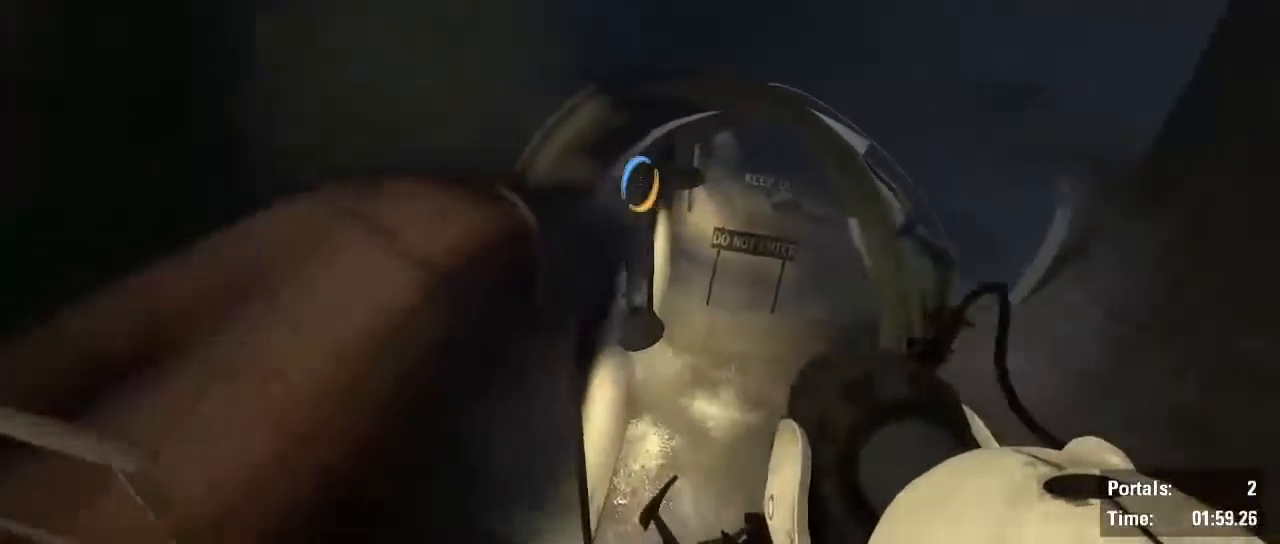
{"keys": ["d", "shift"], "mouse": [], "events": [[33, "a", "up"]]}
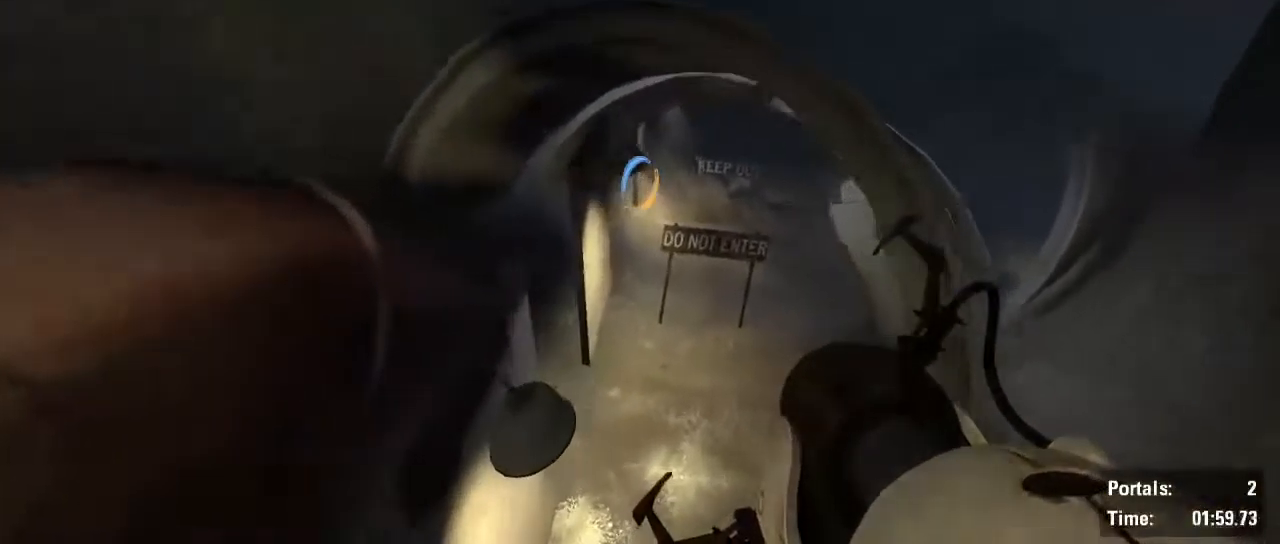
{"keys": ["d", "shift"], "mouse": [], "events": []}
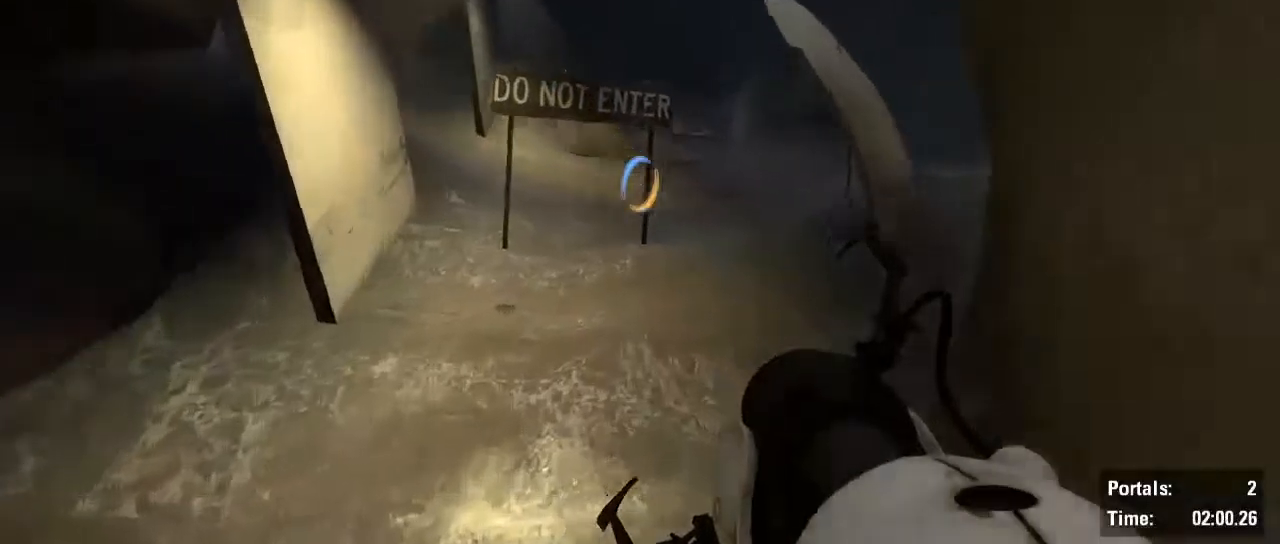
{"keys": ["d", "shift"], "mouse": []}
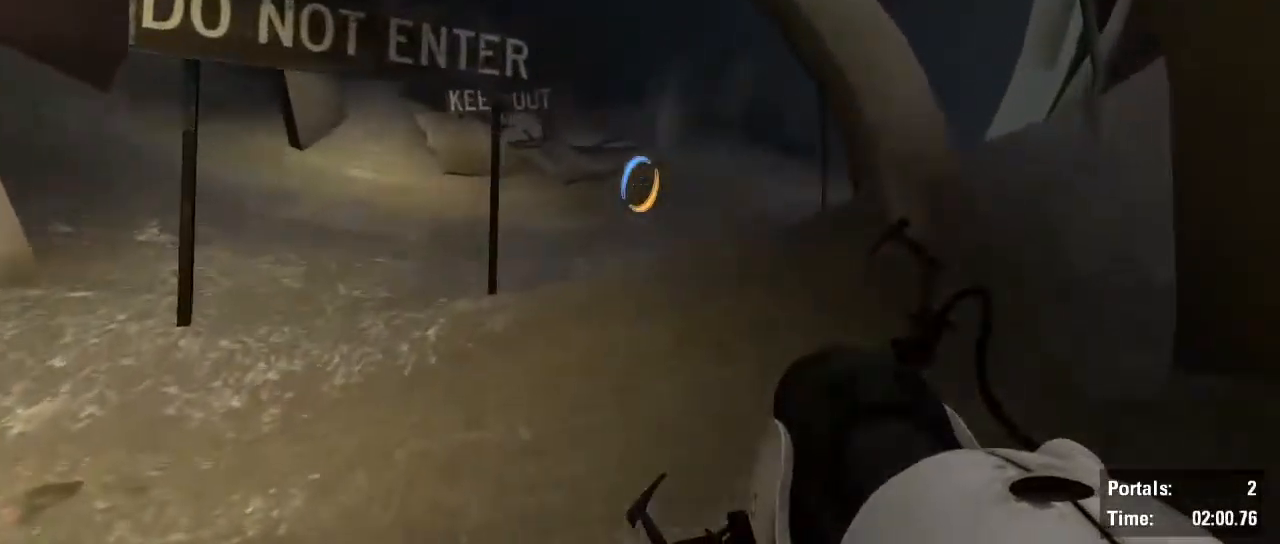
{"keys": ["d", "shift"], "mouse": ["wheel"], "events": [[67, "a", "down"], [117, "d", "up"], [300, "mouse_wheel", "down"], [384, "a", "up"], [484, "d", "down"]]}
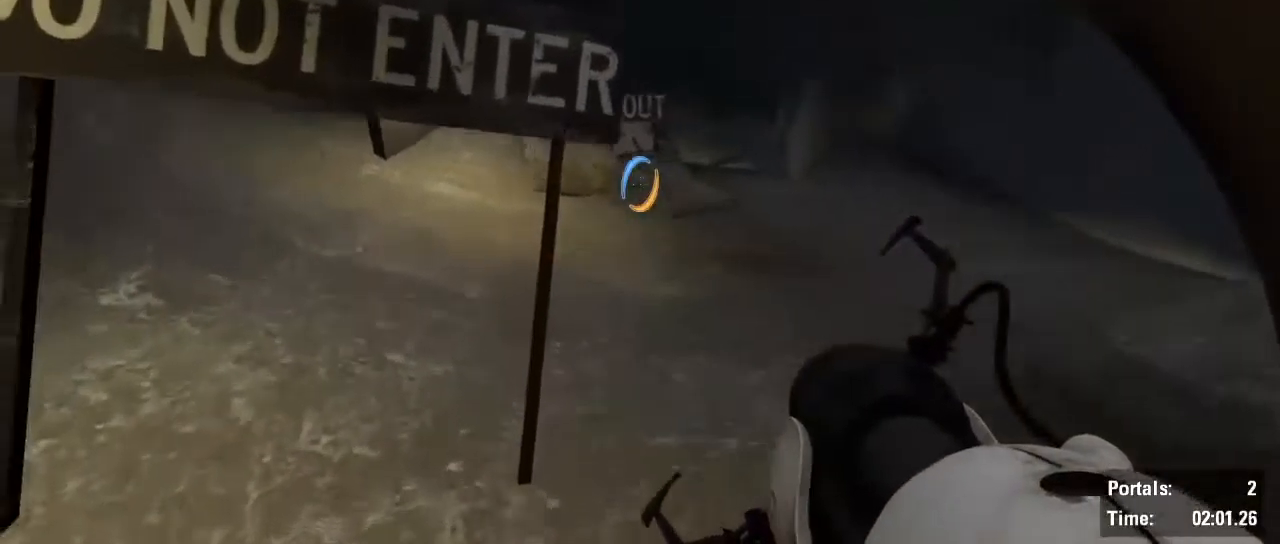
{"keys": ["a", "shift"], "mouse": [], "events": [[134, "mouse_wheel", "up"], [450, "a", "down"], [500, "d", "up"]]}
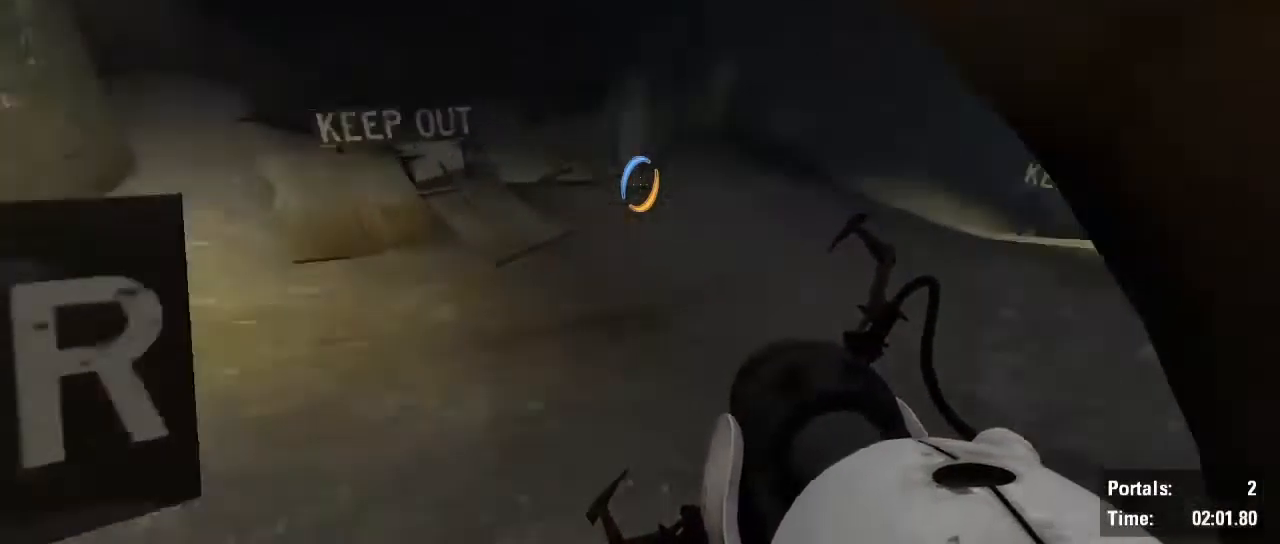
{"keys": ["w"], "mouse": [], "events": [[50, "w", "down"], [100, "a", "up"], [100, "shift", "up"], [284, "d", "down"], [467, "d", "up"]]}
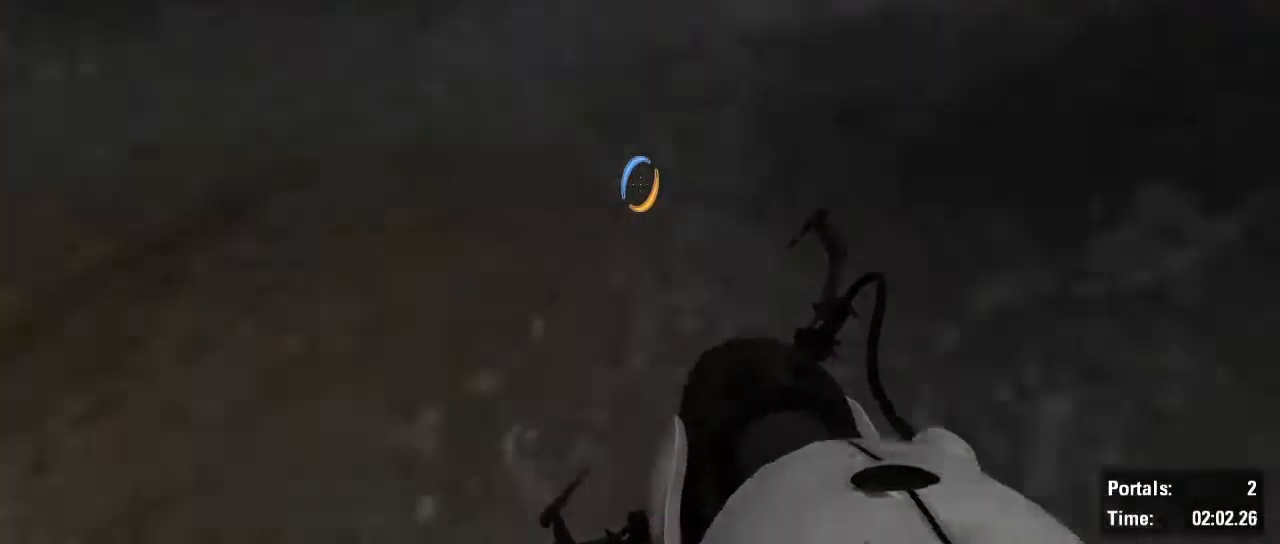
{"keys": ["a", "shift"], "mouse": ["wheel"], "events": [[117, "a", "down"], [150, "shift", "down"], [150, "w", "up"], [384, "mouse_wheel", "down"]]}
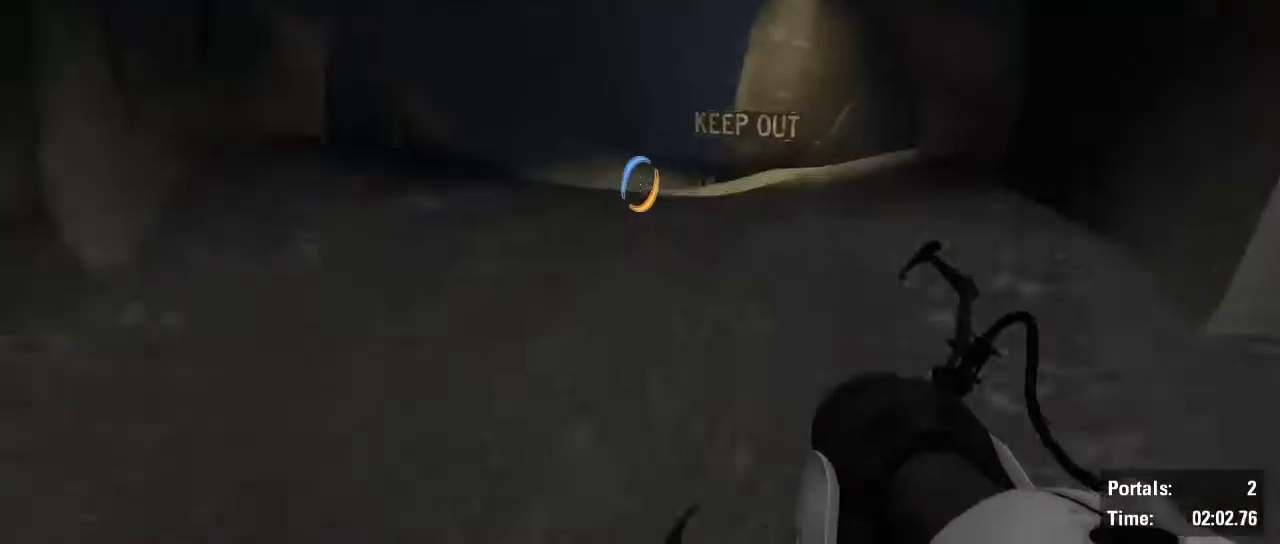
{"keys": ["d", "shift"], "mouse": [], "events": [[84, "mouse_wheel", "up"], [217, "d", "down"], [267, "a", "up"]]}
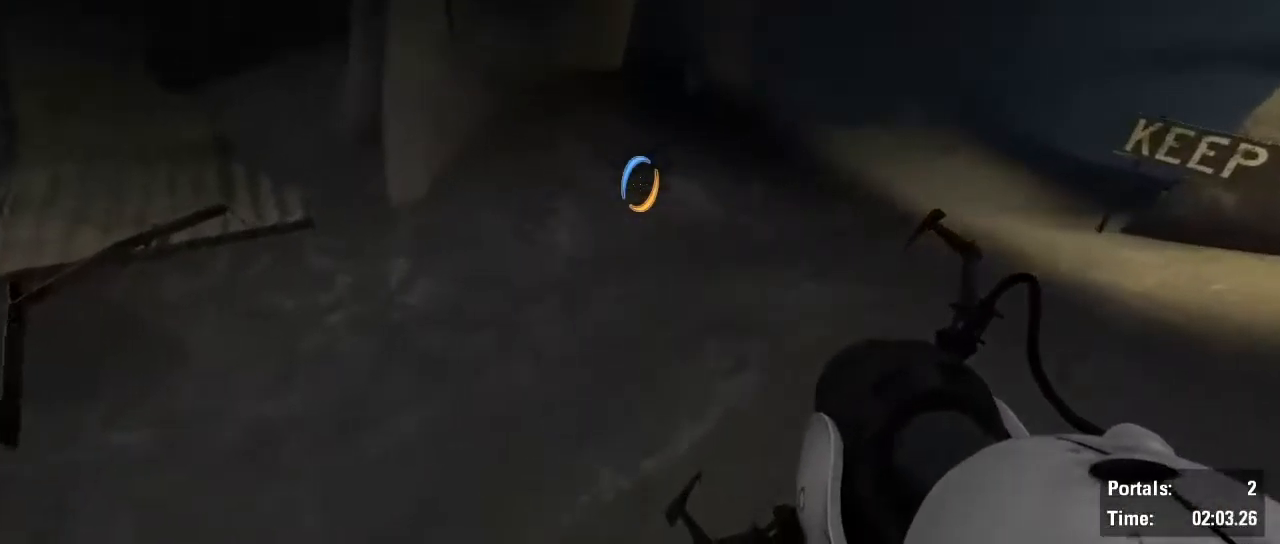
{"keys": ["d", "shift"], "mouse": [], "events": []}
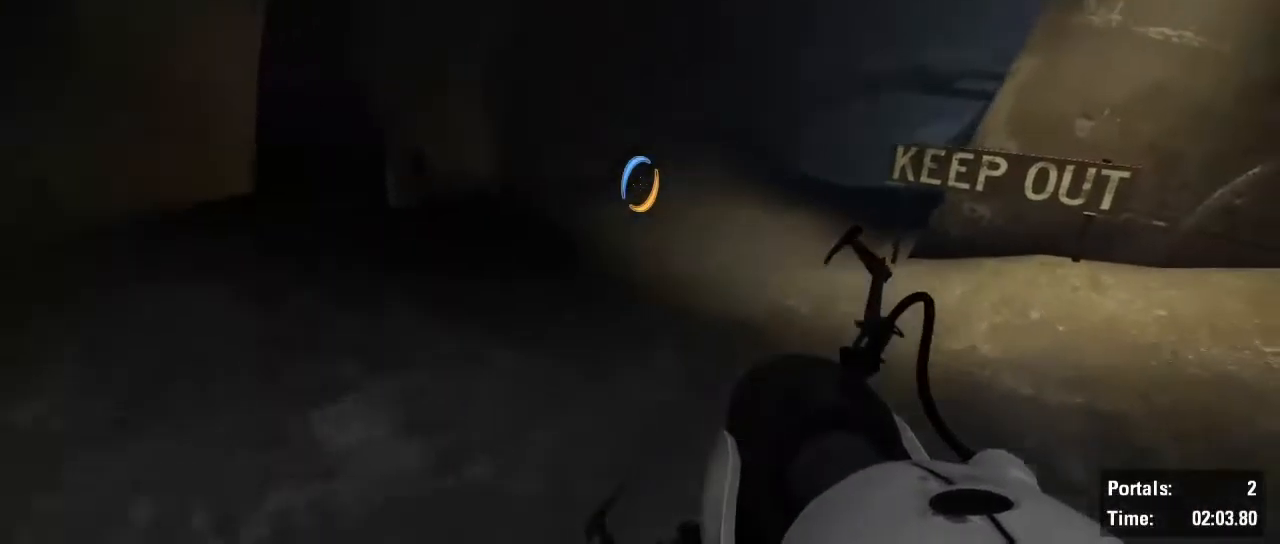
{"keys": ["a", "d", "shift"], "mouse": [], "events": [[484, "a", "down"]]}
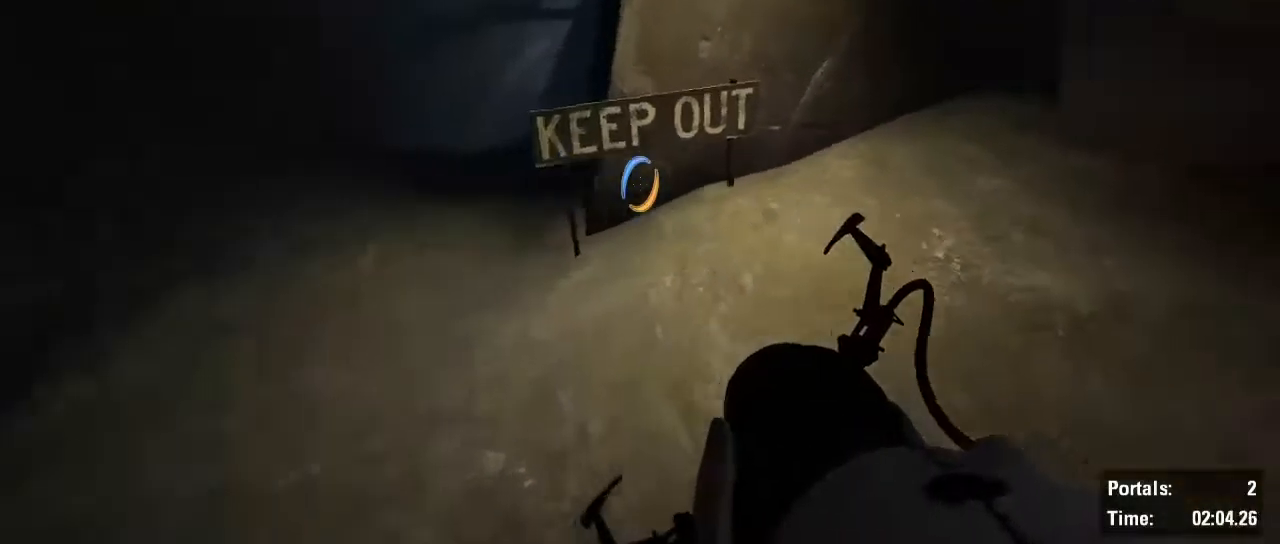
{"keys": ["a", "shift"], "mouse": [], "events": [[34, "d", "up"], [84, "mouse_wheel", "down"], [134, "mouse_wheel", "up"], [167, "mouse_wheel", "down"], [317, "mouse_wheel", "up"], [367, "mouse_wheel", "down"], [400, "mouse_wheel", "up"], [450, "mouse_wheel", "down"], [500, "mouse_wheel", "up"]]}
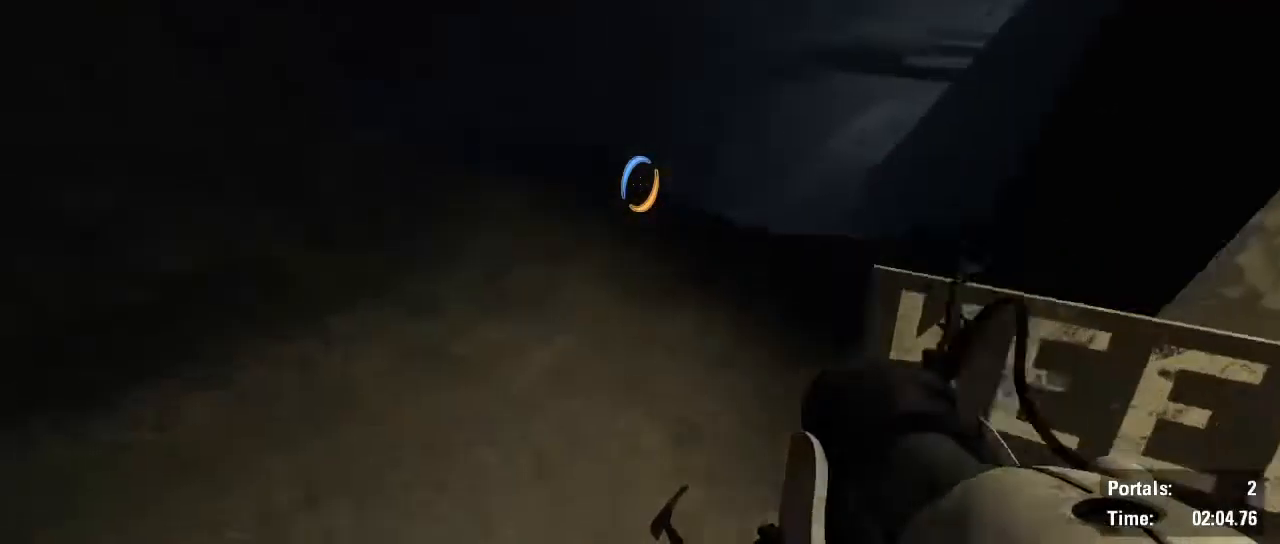
{"keys": ["d", "shift"], "mouse": [], "events": [[50, "mouse_wheel", "down"], [100, "mouse_wheel", "up"], [134, "a", "up"], [134, "d", "down"]]}